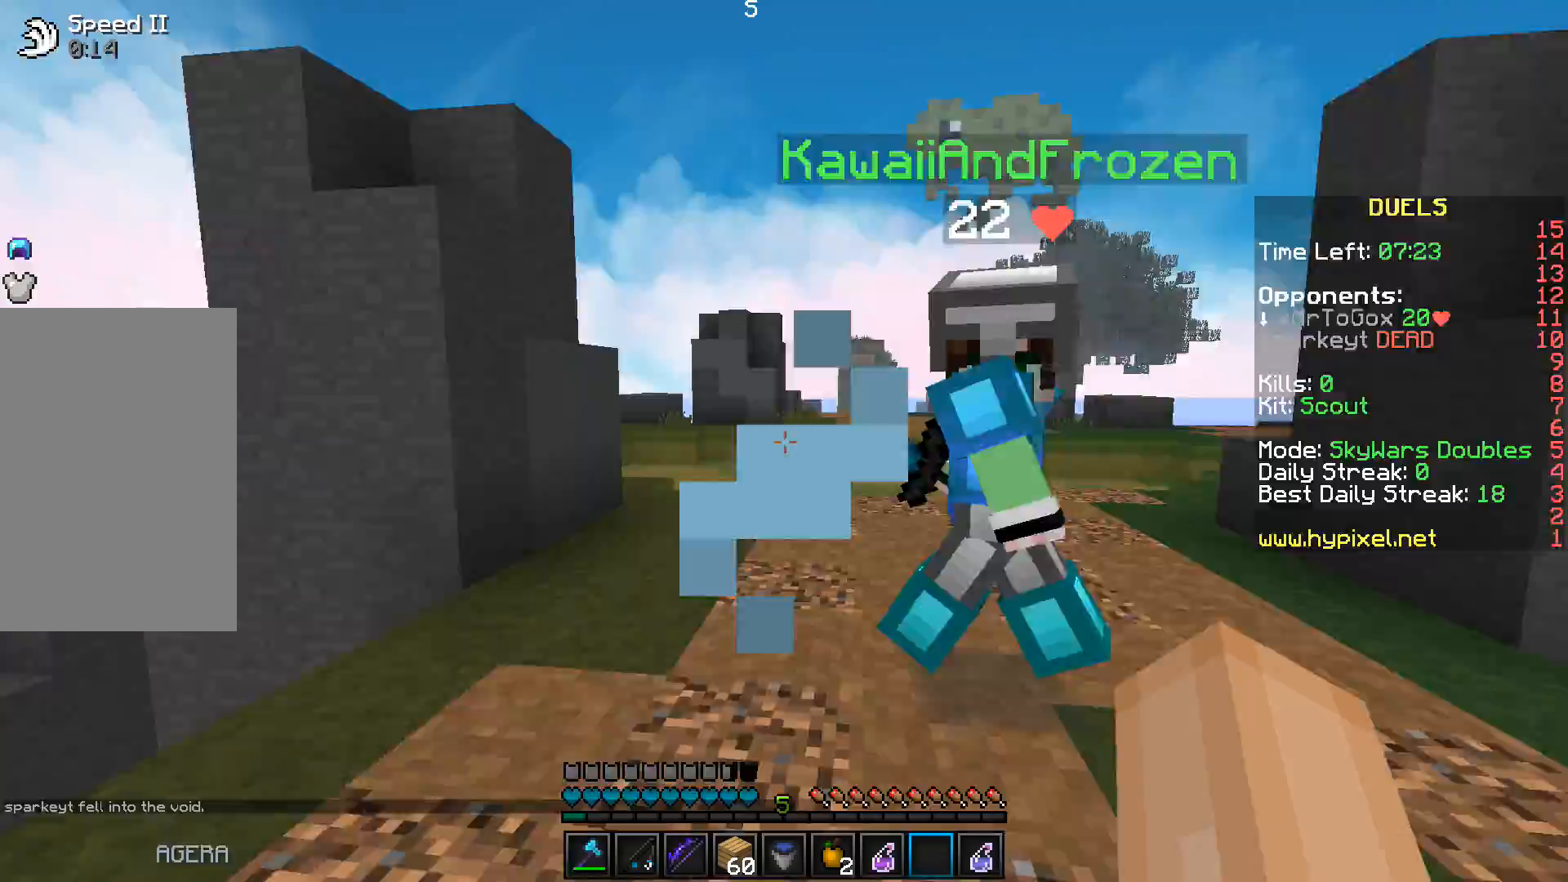
Gameplay with keyboard; each line is a JSON object with the keys held at the frame after it. "events" lists presses ("down") and releases ("up") of "a", "d", "s", "space" and "w" between this image and that frame as [ms after this image, input, new state], when the widget could be followed in between. No other keys are recorded. Mouse input is not recorded.
{"keys": ["w"], "events": []}
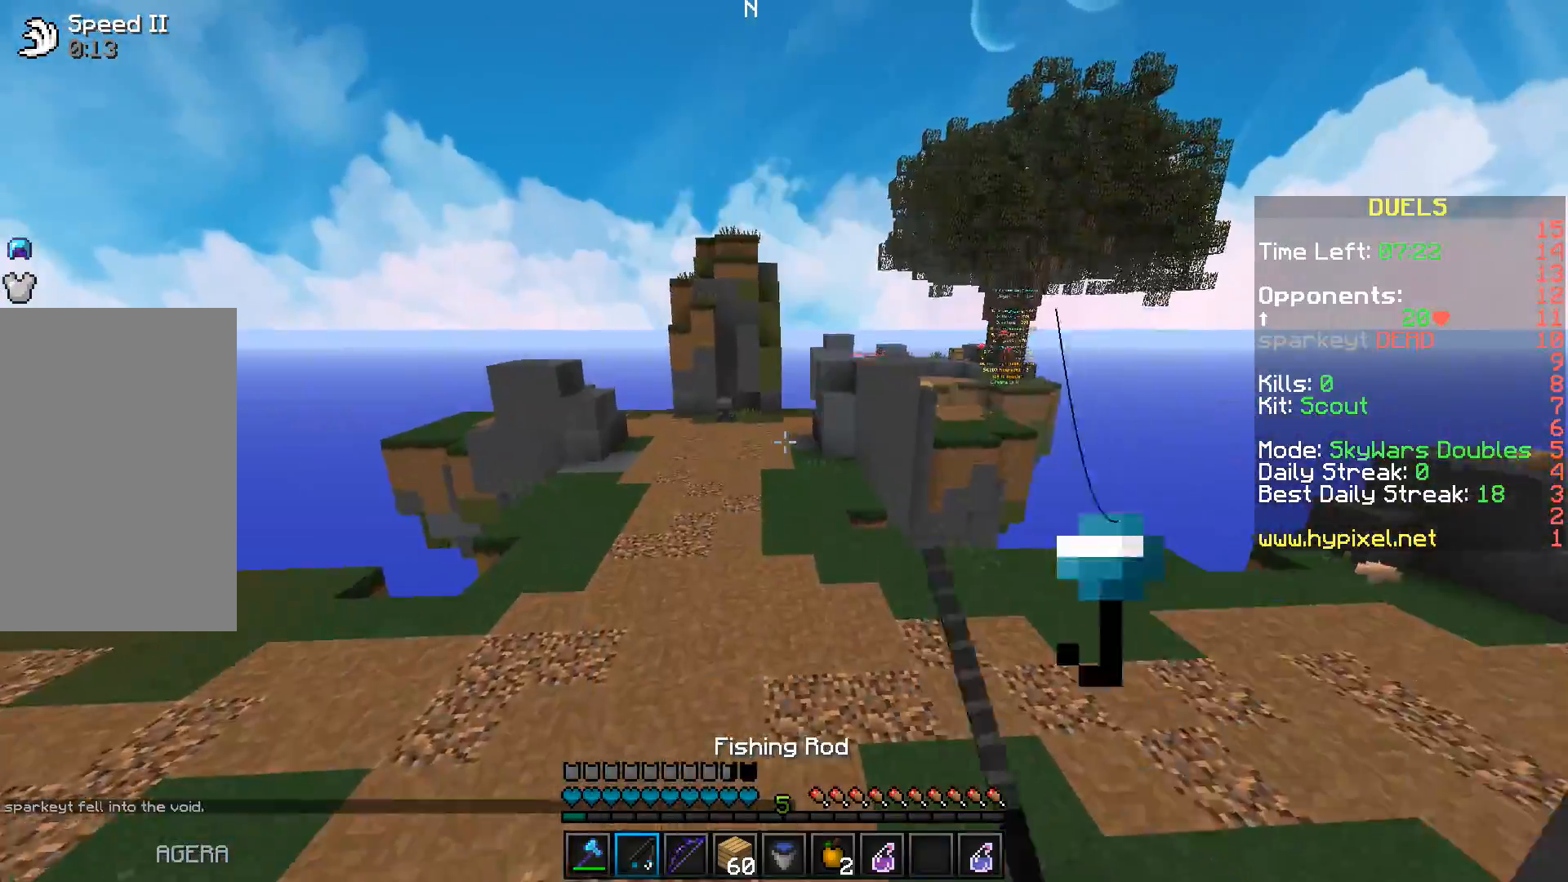
{"keys": ["w"], "events": []}
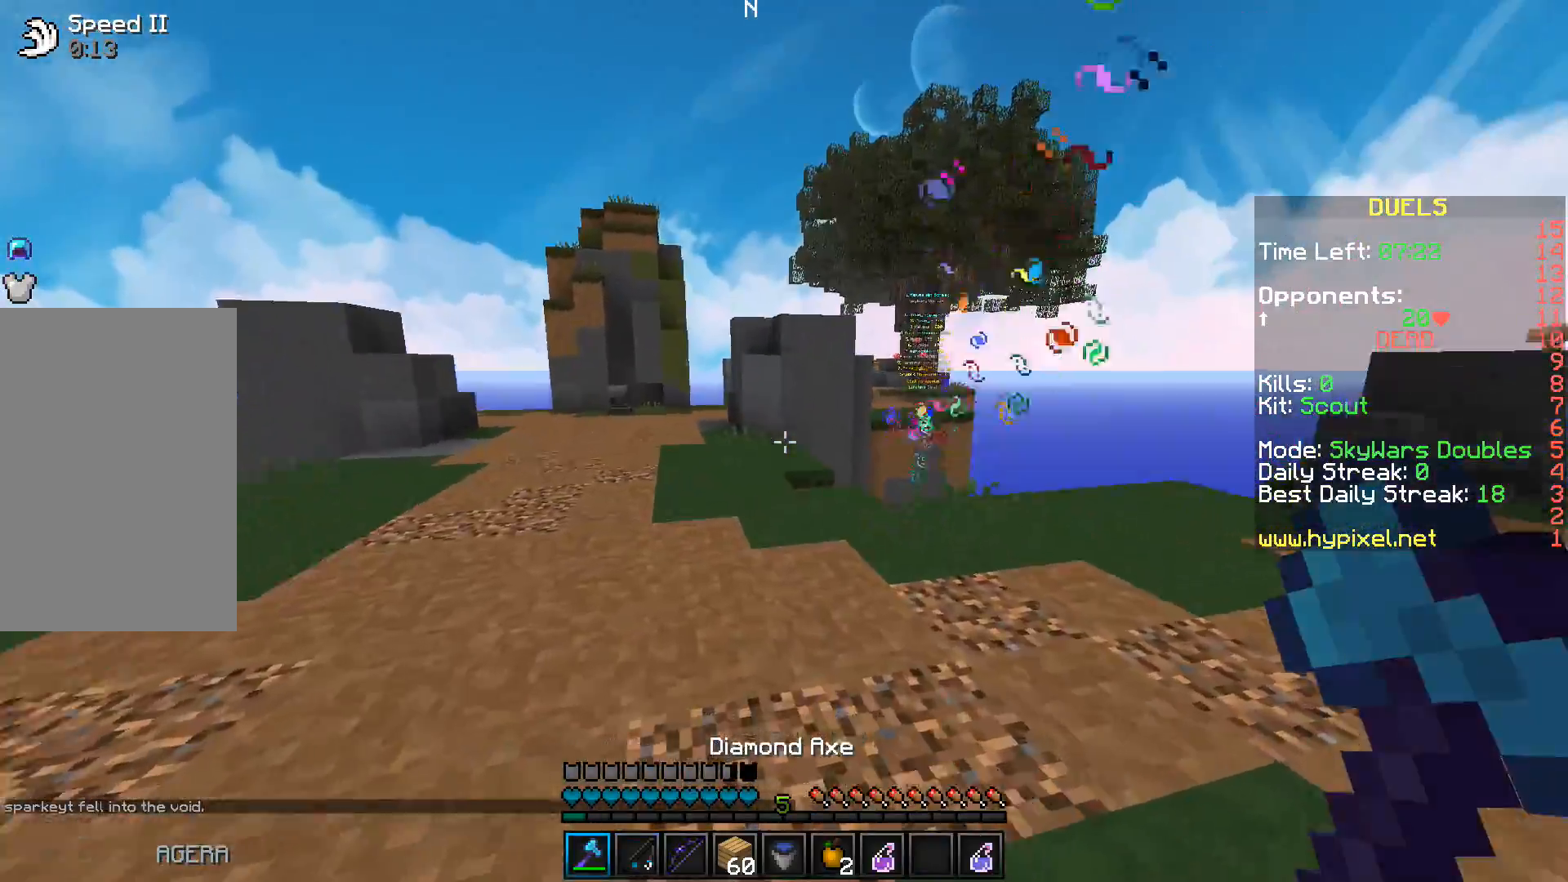
{"keys": ["a", "w"], "events": [[67, "a", "down"]]}
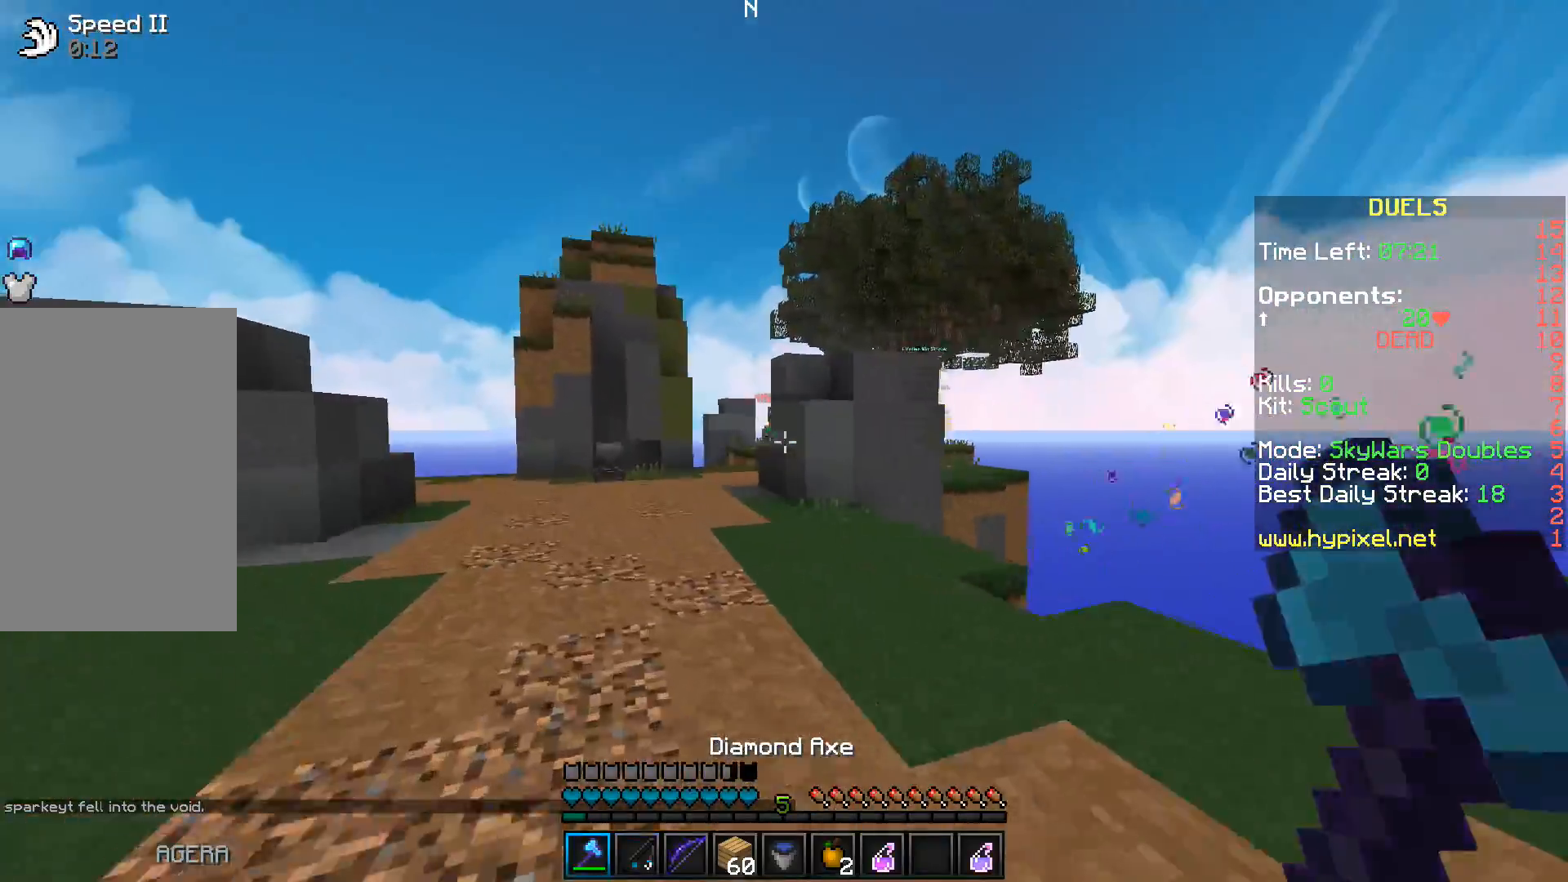
{"keys": ["a", "w"], "events": []}
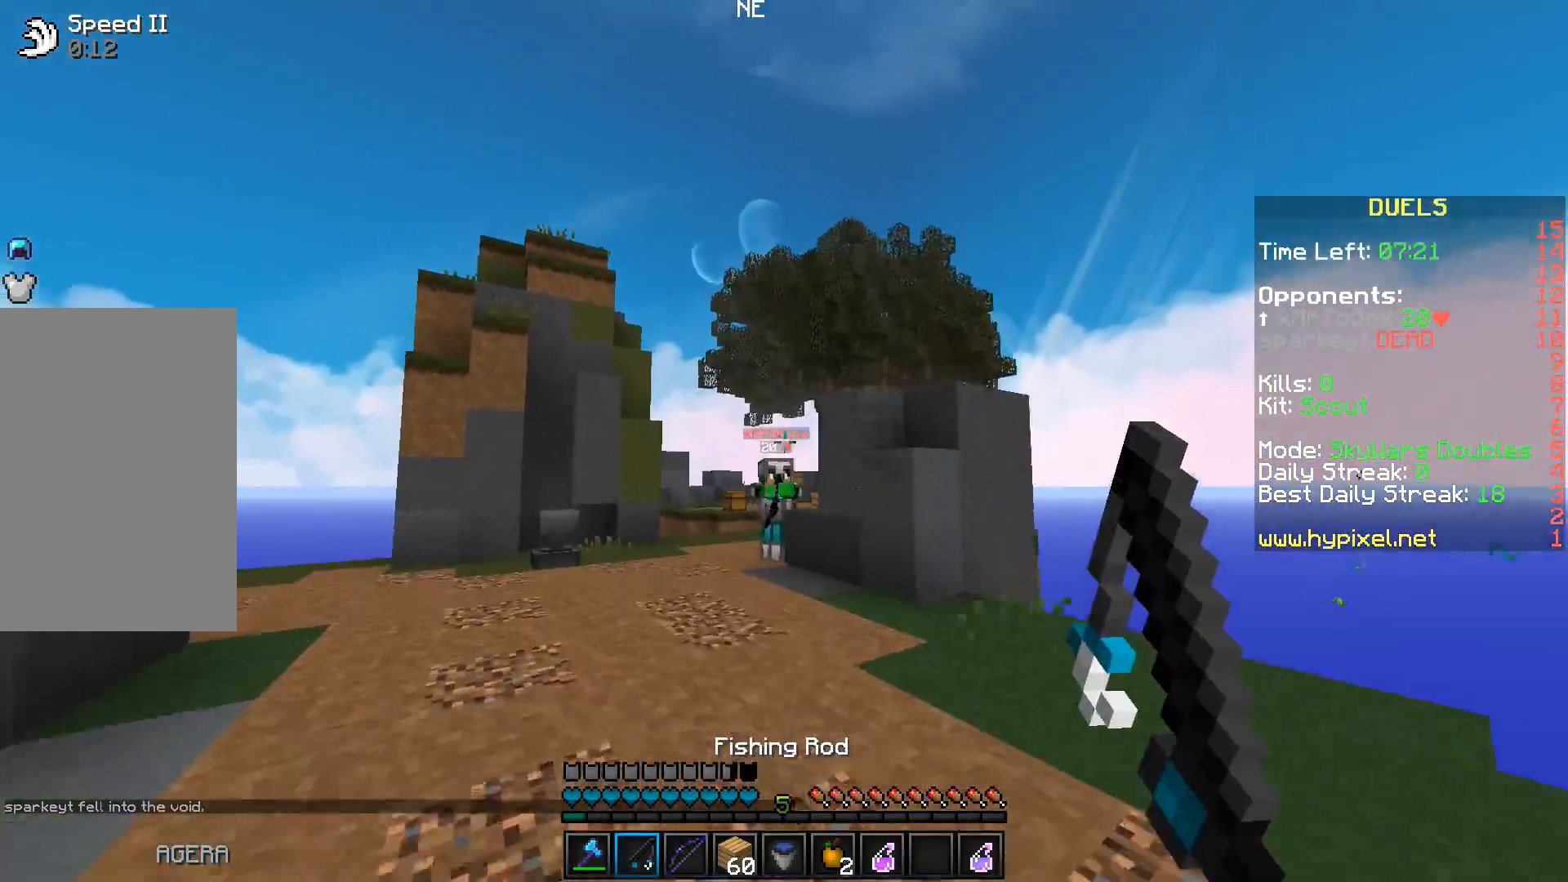
{"keys": ["a", "w"], "events": [[67, "s", "down"], [83, "w", "up"], [233, "s", "up"], [333, "w", "down"]]}
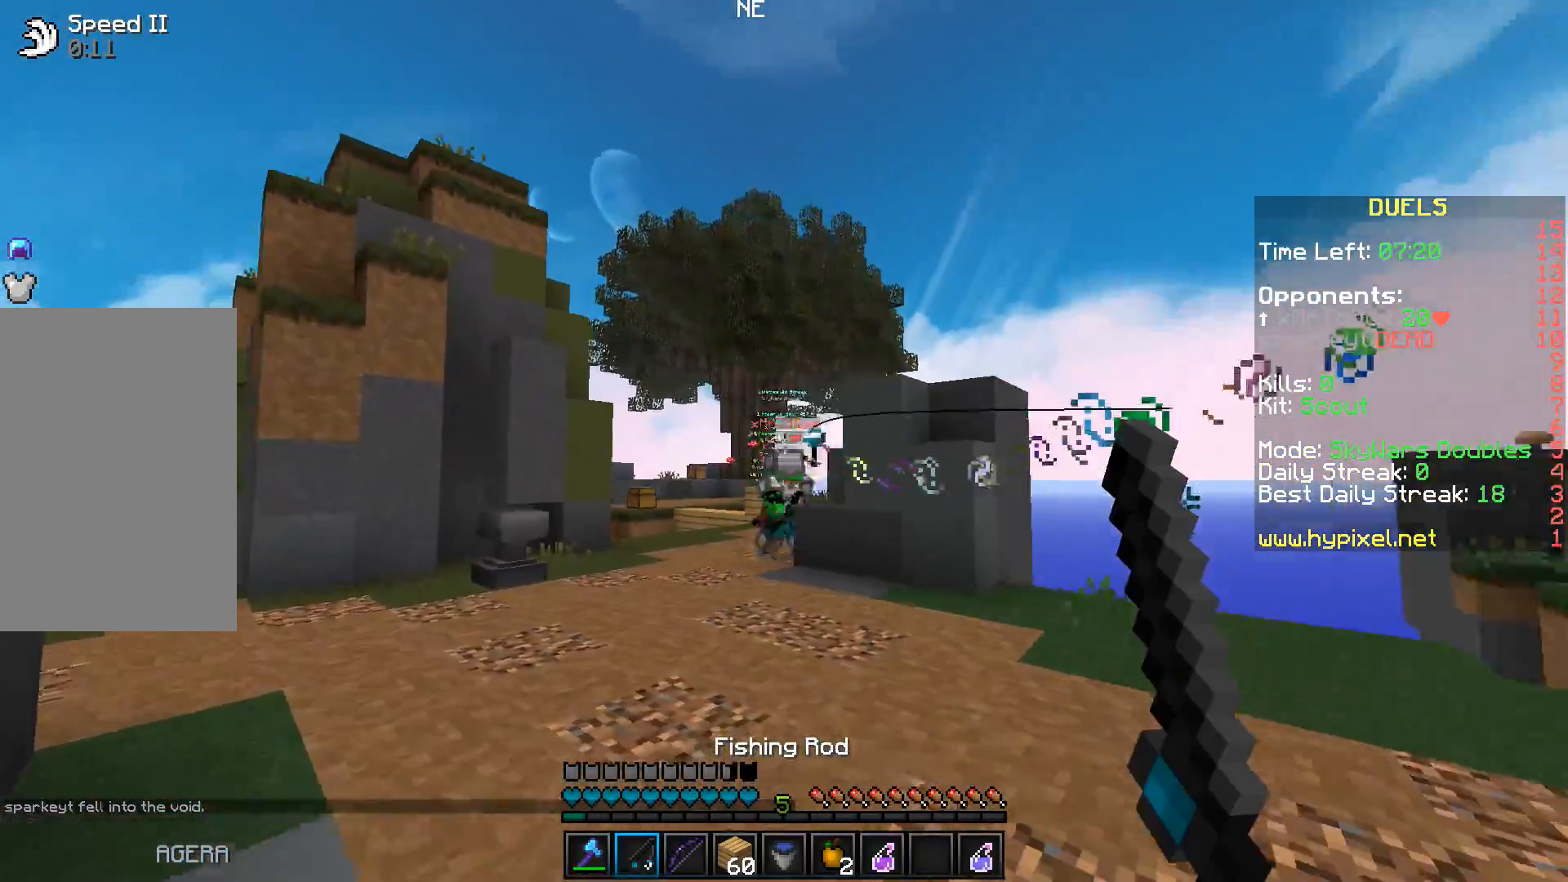
{"keys": ["w"], "events": [[33, "a", "up"], [33, "d", "down"], [433, "d", "up"]]}
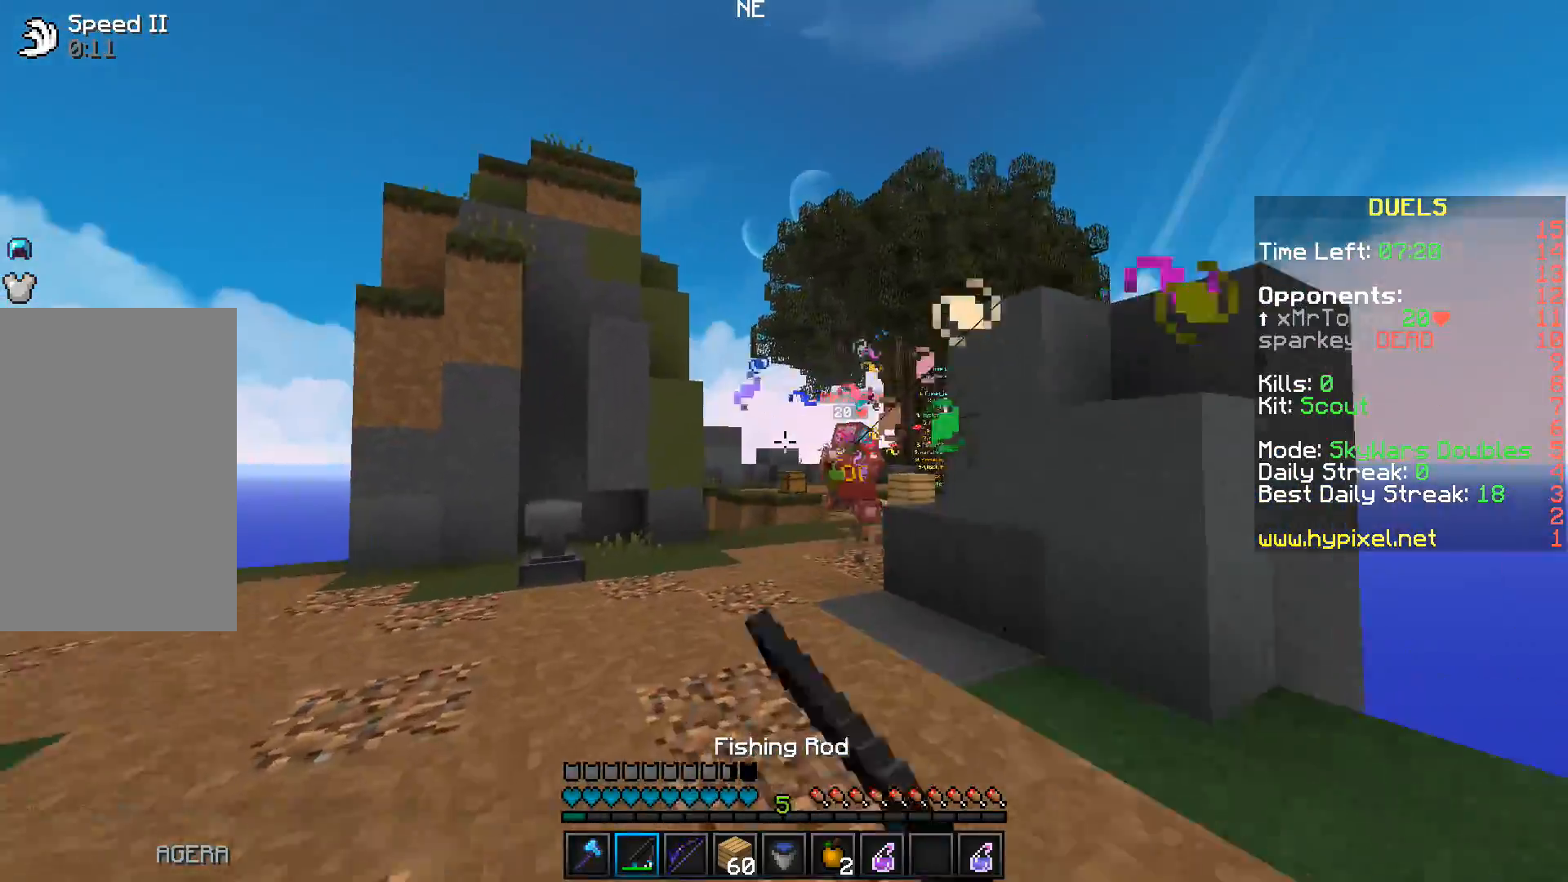
{"keys": ["w"], "events": [[267, "a", "down"], [383, "a", "up"]]}
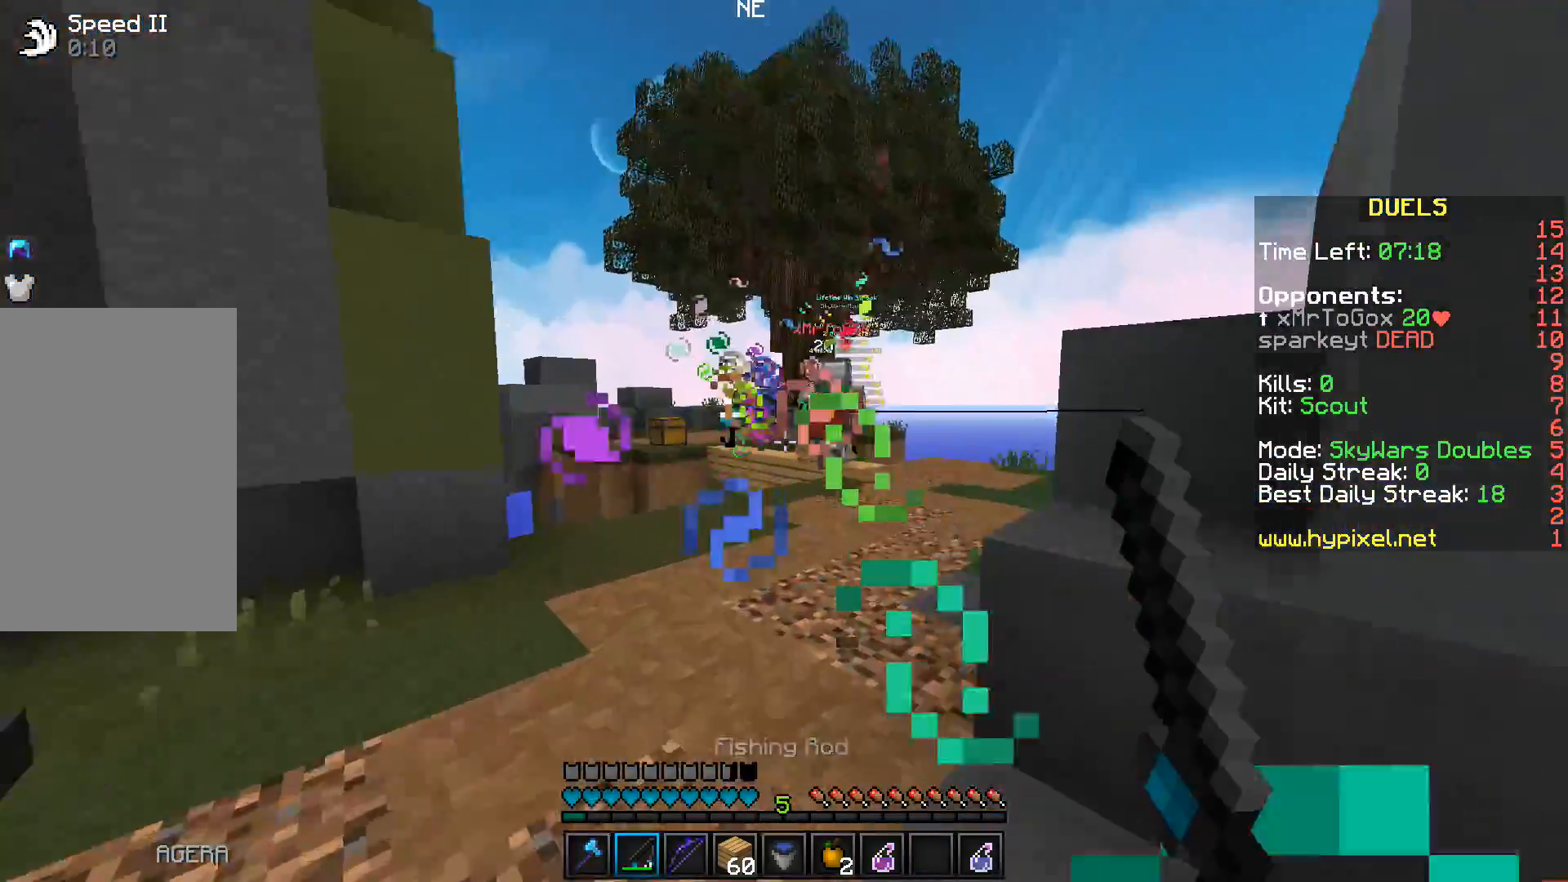
{"keys": ["d", "w"], "events": [[433, "d", "down"]]}
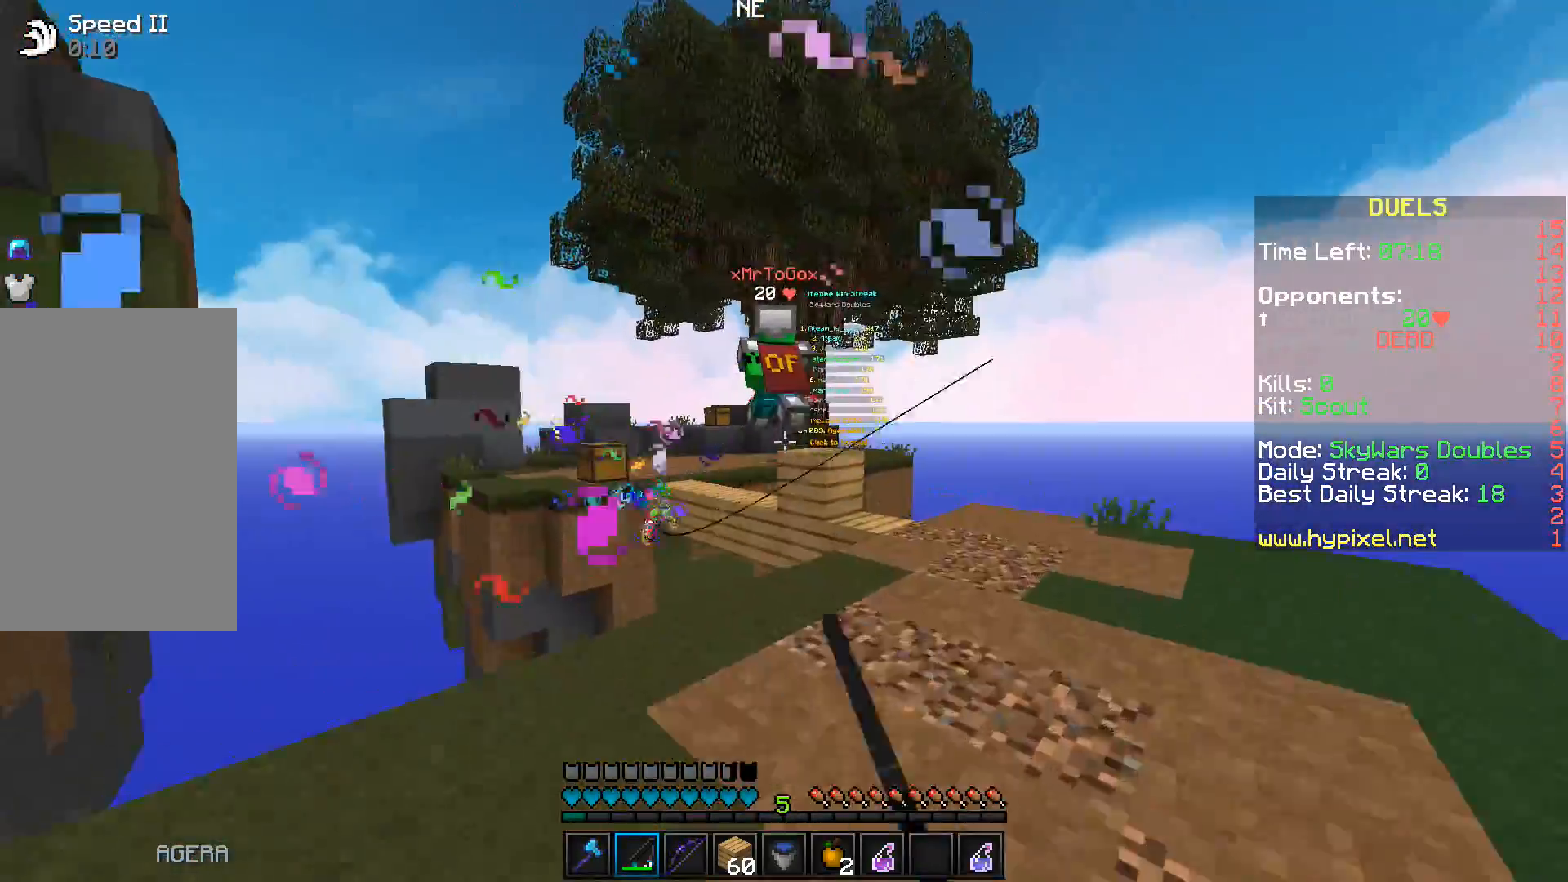
{"keys": ["w"], "events": [[467, "d", "up"]]}
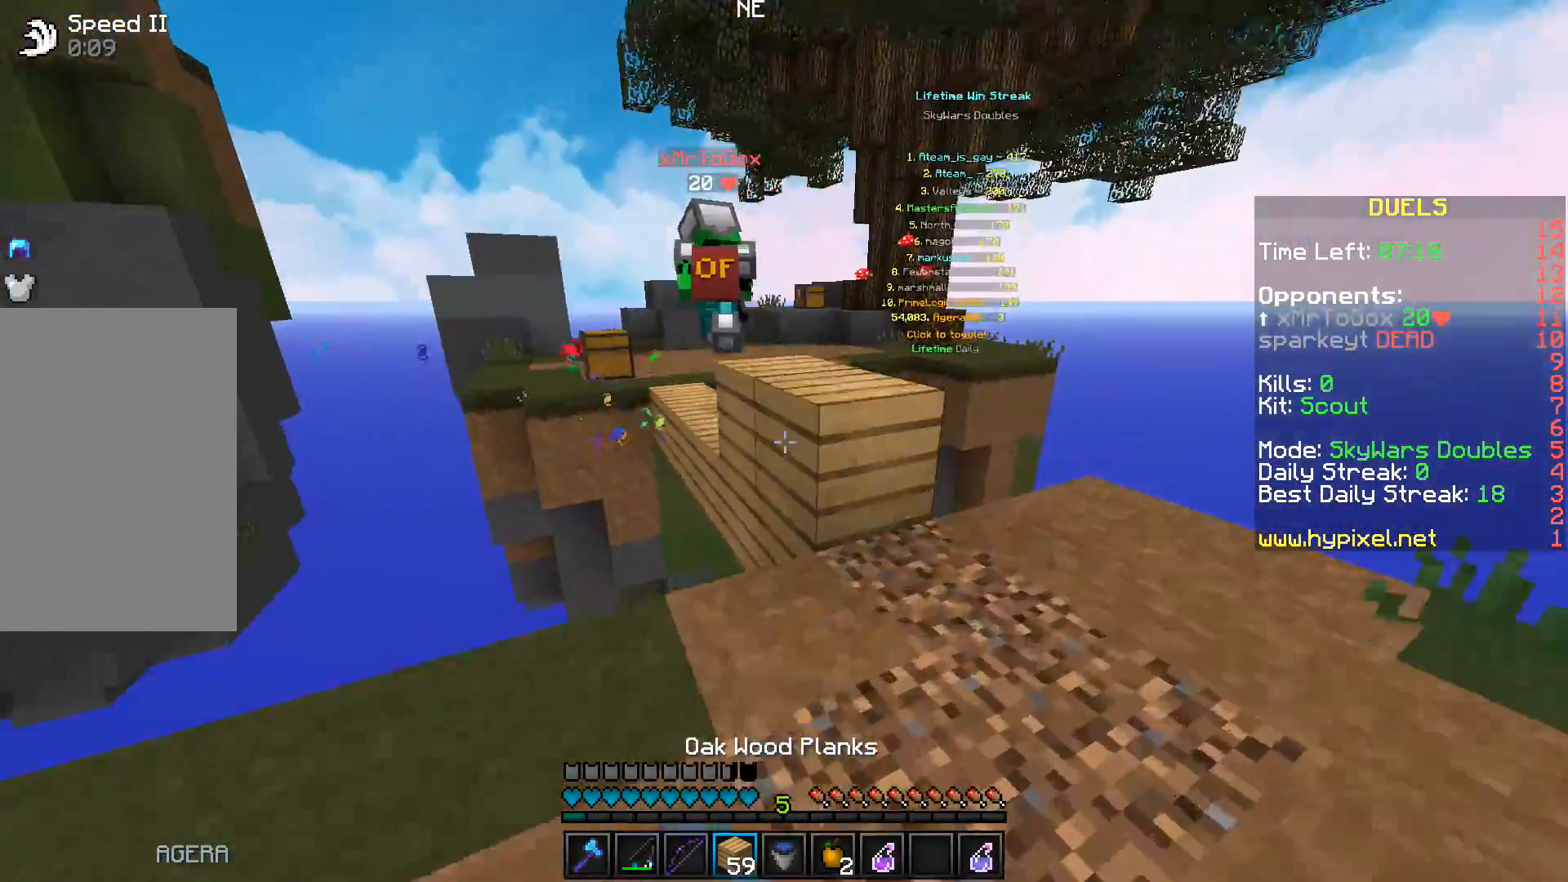
{"keys": ["space", "w"], "events": [[33, "space", "down"], [267, "space", "up"], [500, "space", "down"]]}
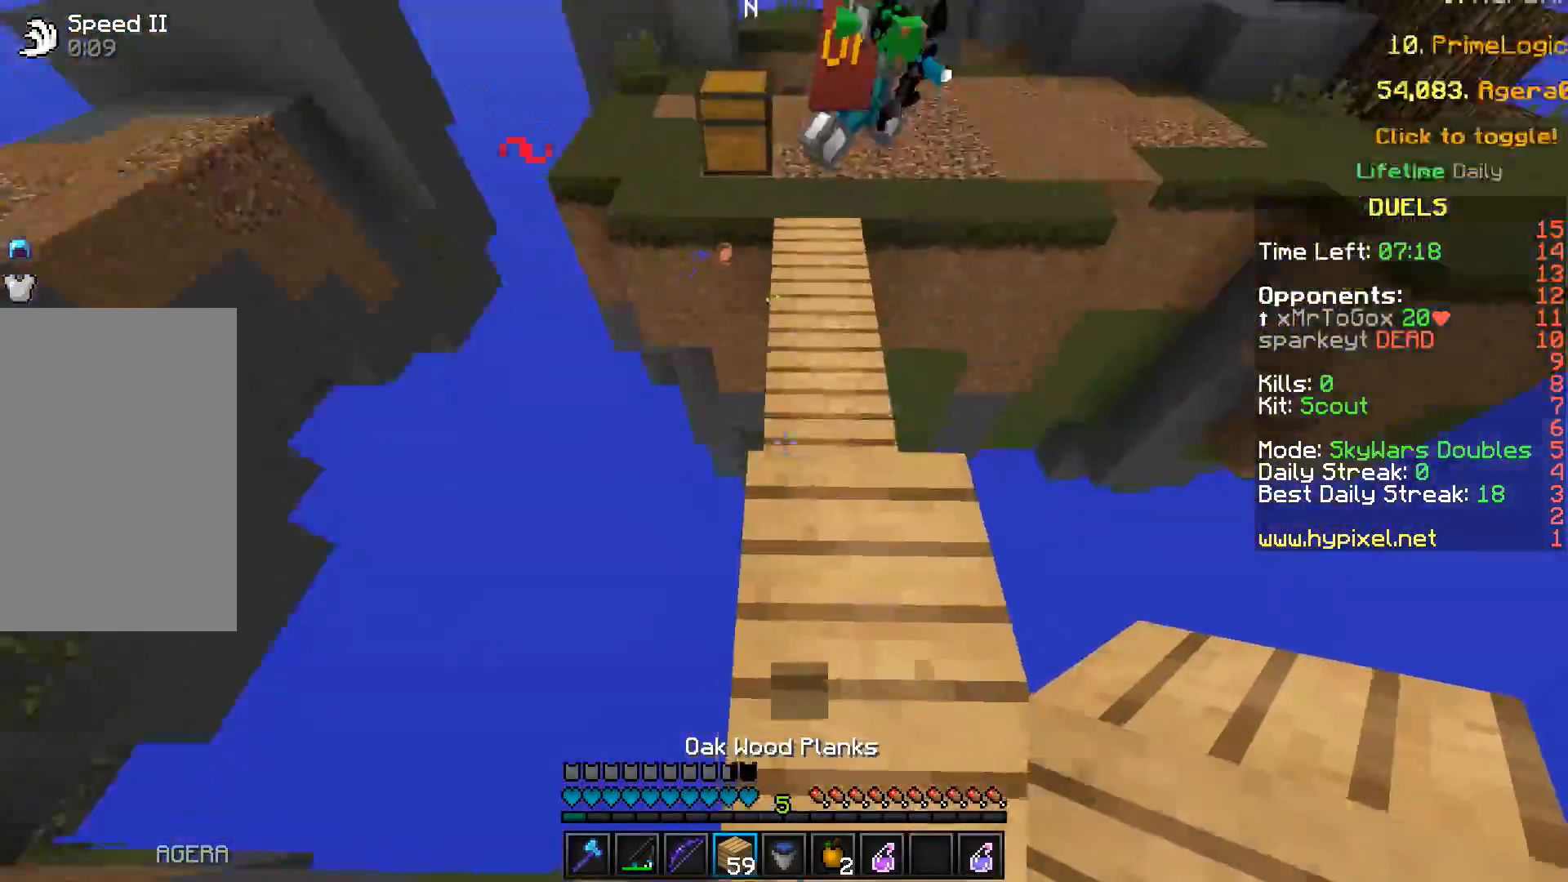
{"keys": ["s", "space"], "events": [[100, "s", "down"], [100, "w", "up"]]}
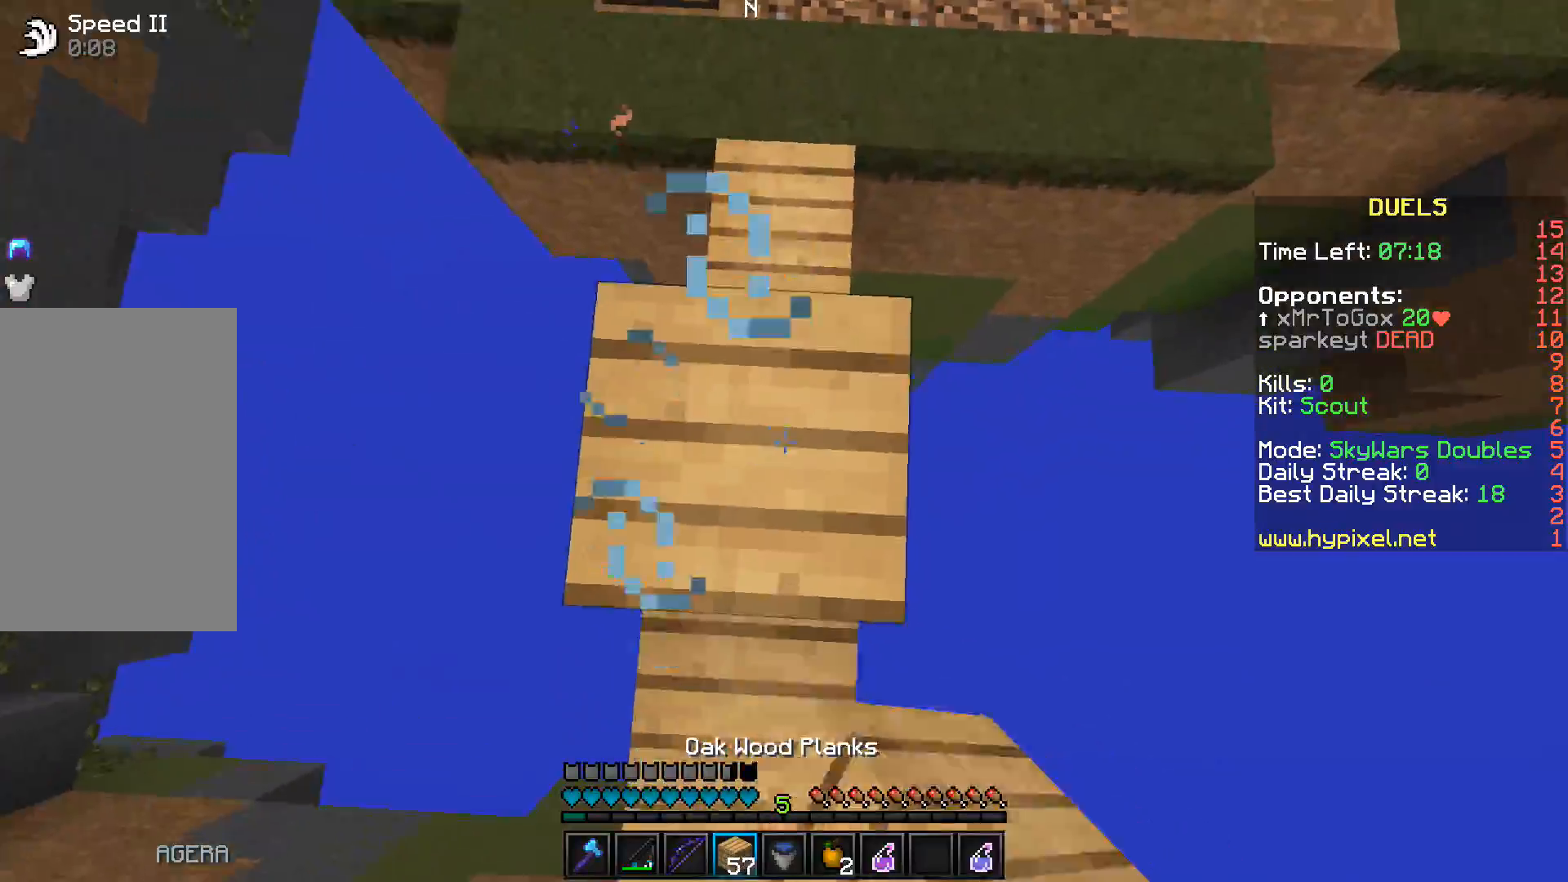
{"keys": ["space", "w"], "events": [[450, "w", "down"], [467, "s", "up"]]}
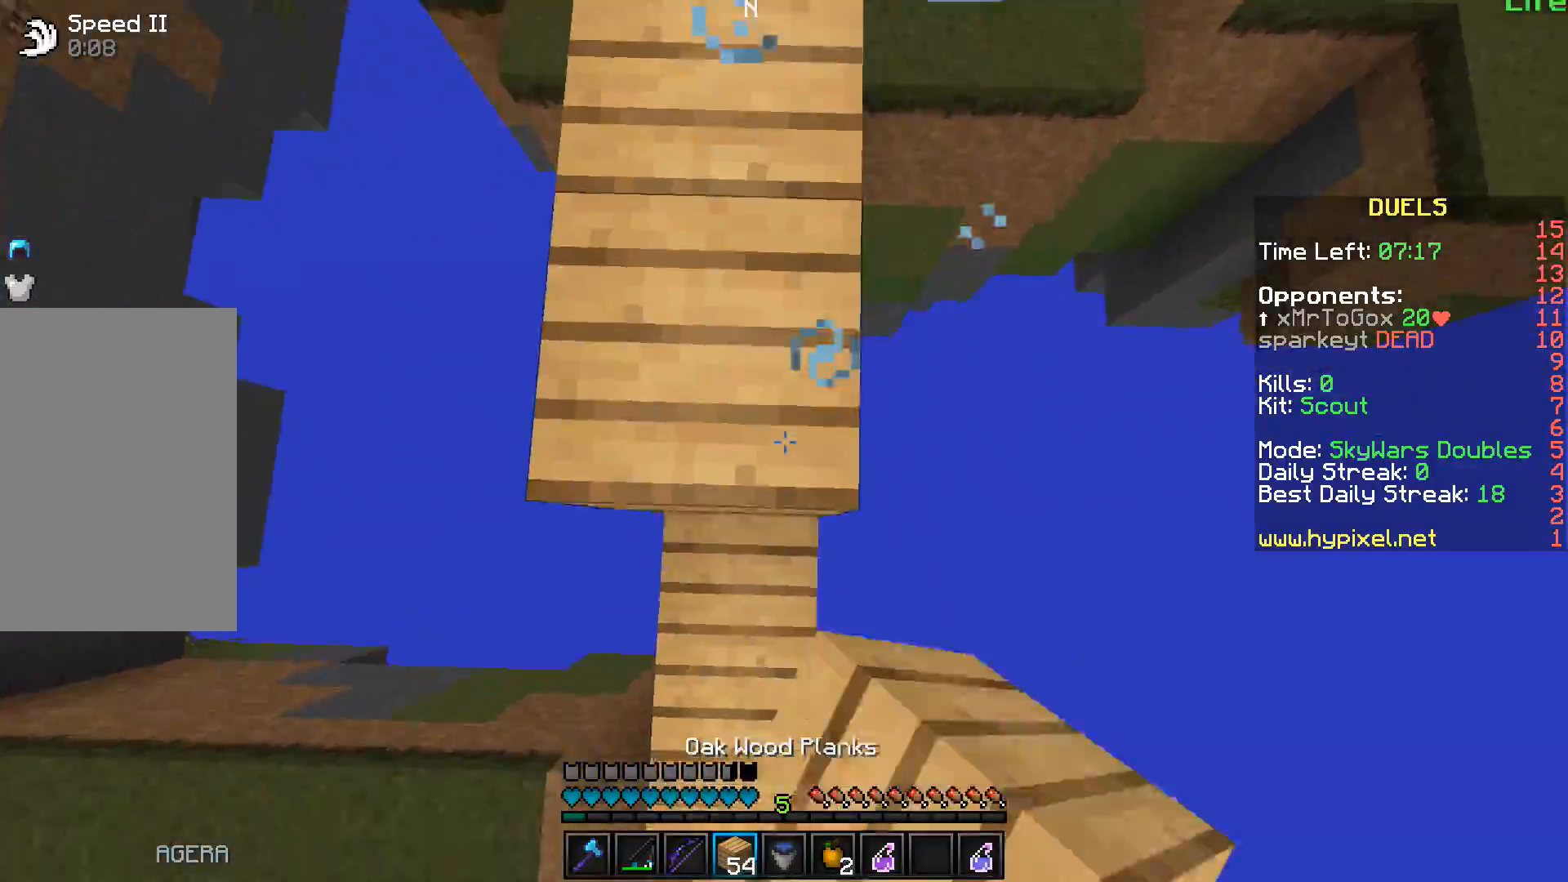
{"keys": ["space", "w"], "events": [[267, "space", "up"], [383, "space", "down"]]}
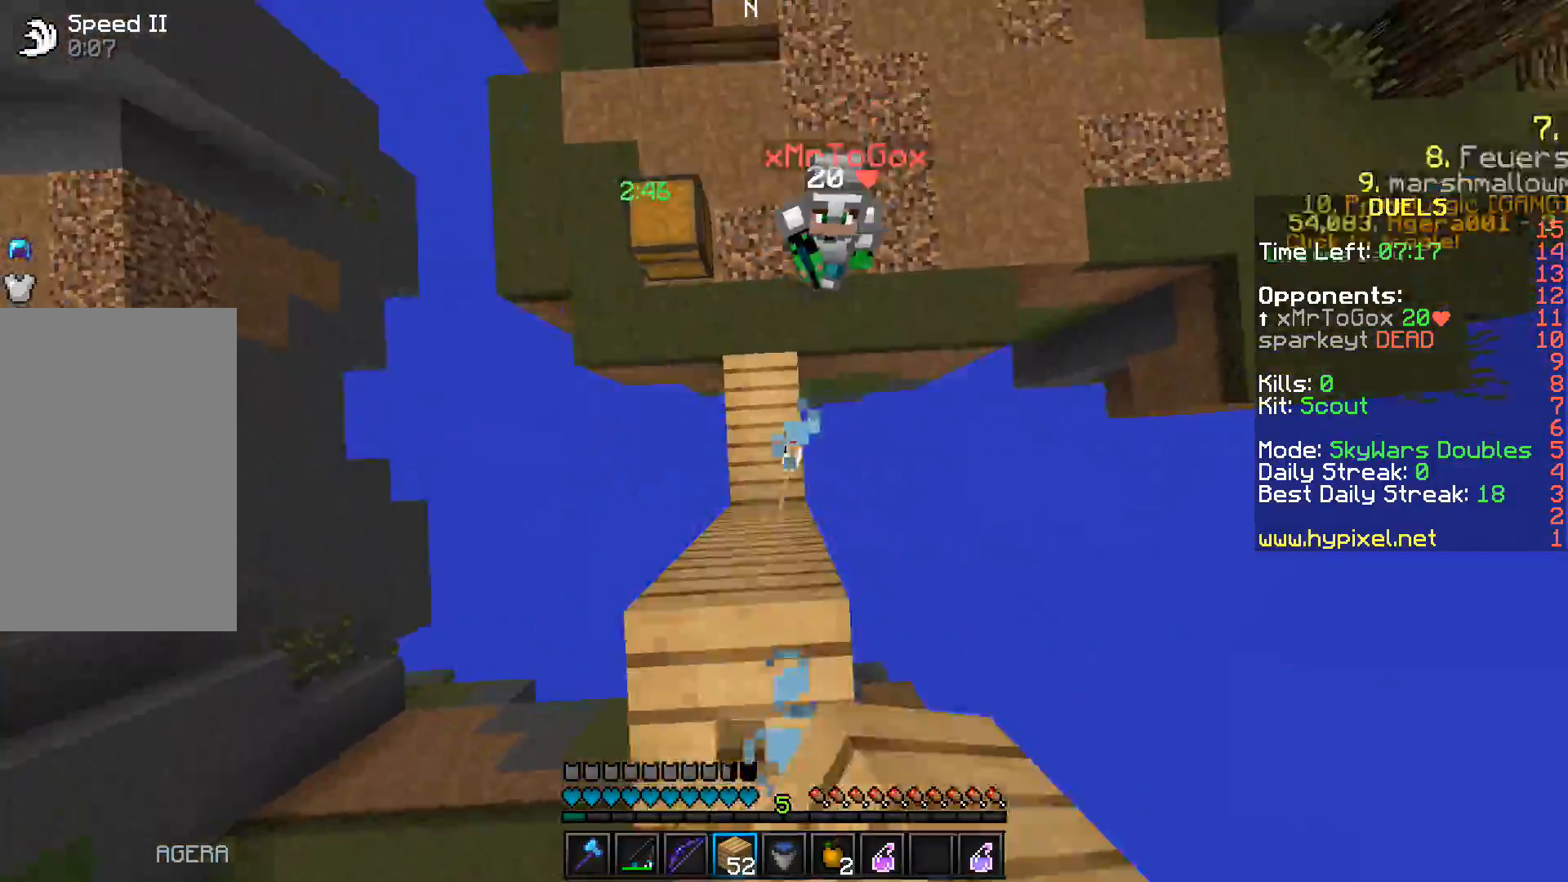
{"keys": ["s"], "events": [[267, "w", "up"], [283, "space", "up"], [350, "s", "down"]]}
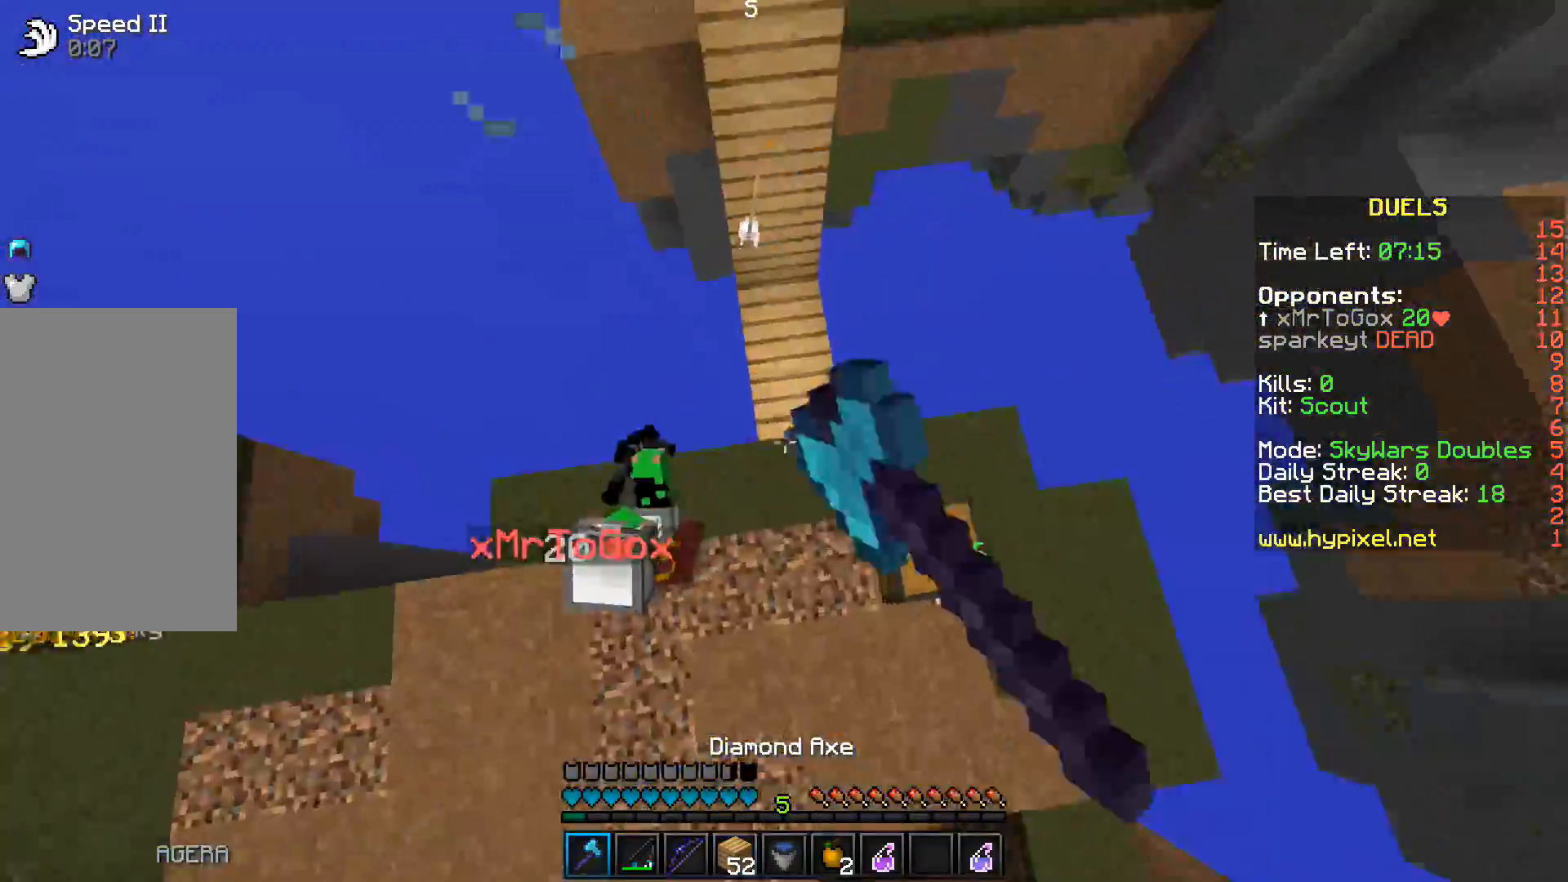
{"keys": ["a", "s"], "events": [[50, "w", "down"], [117, "s", "up"], [133, "a", "down"], [283, "w", "up"], [317, "s", "down"]]}
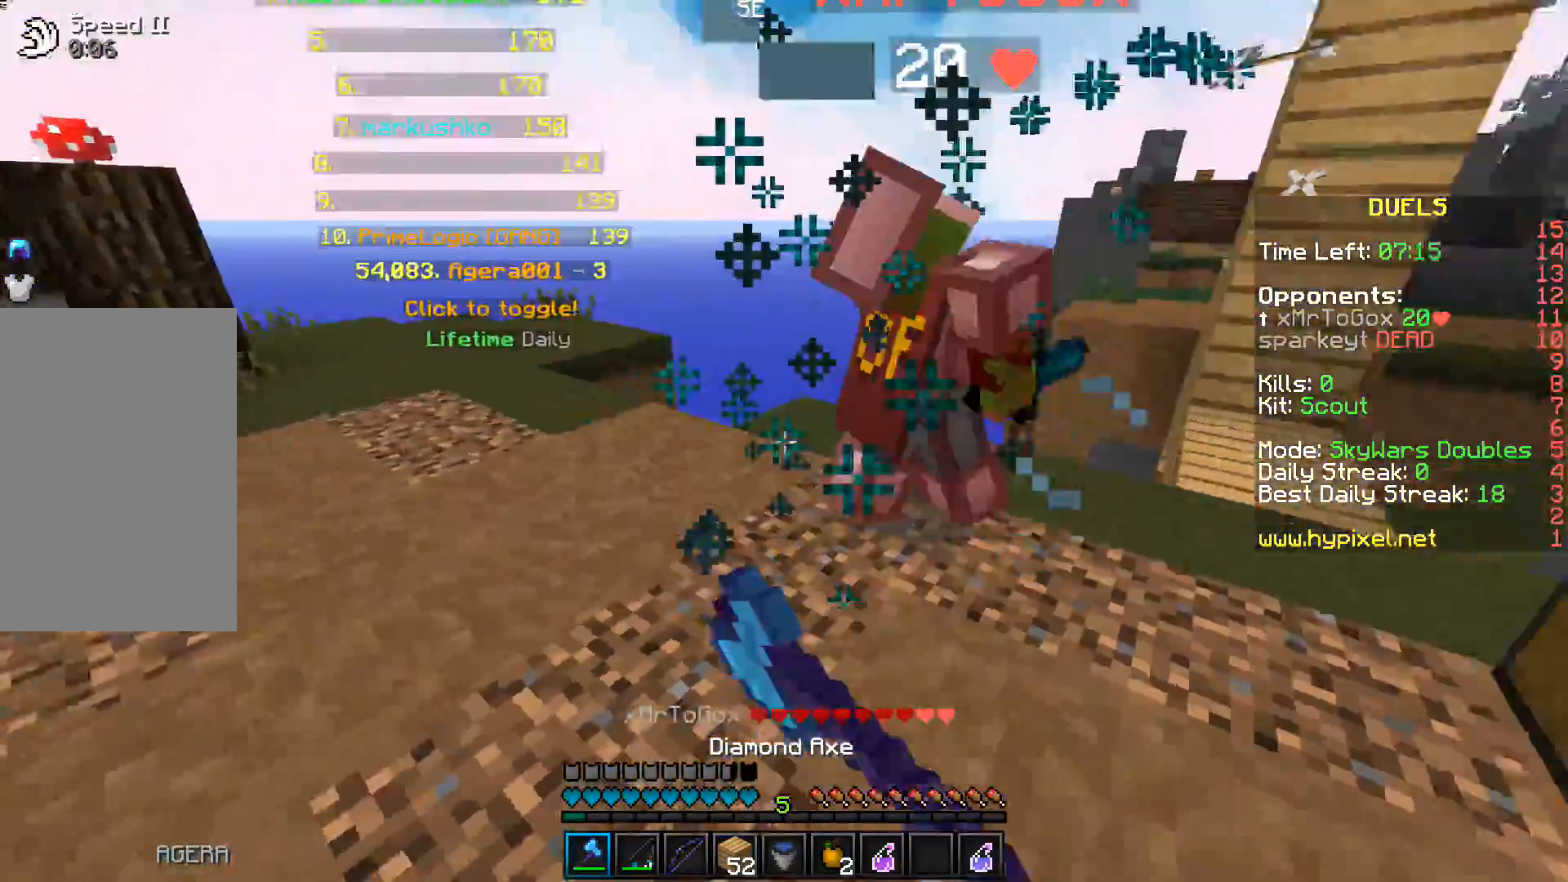
{"keys": ["s"], "events": [[67, "a", "up"], [83, "w", "down"], [133, "s", "up"], [400, "s", "down"], [400, "w", "up"]]}
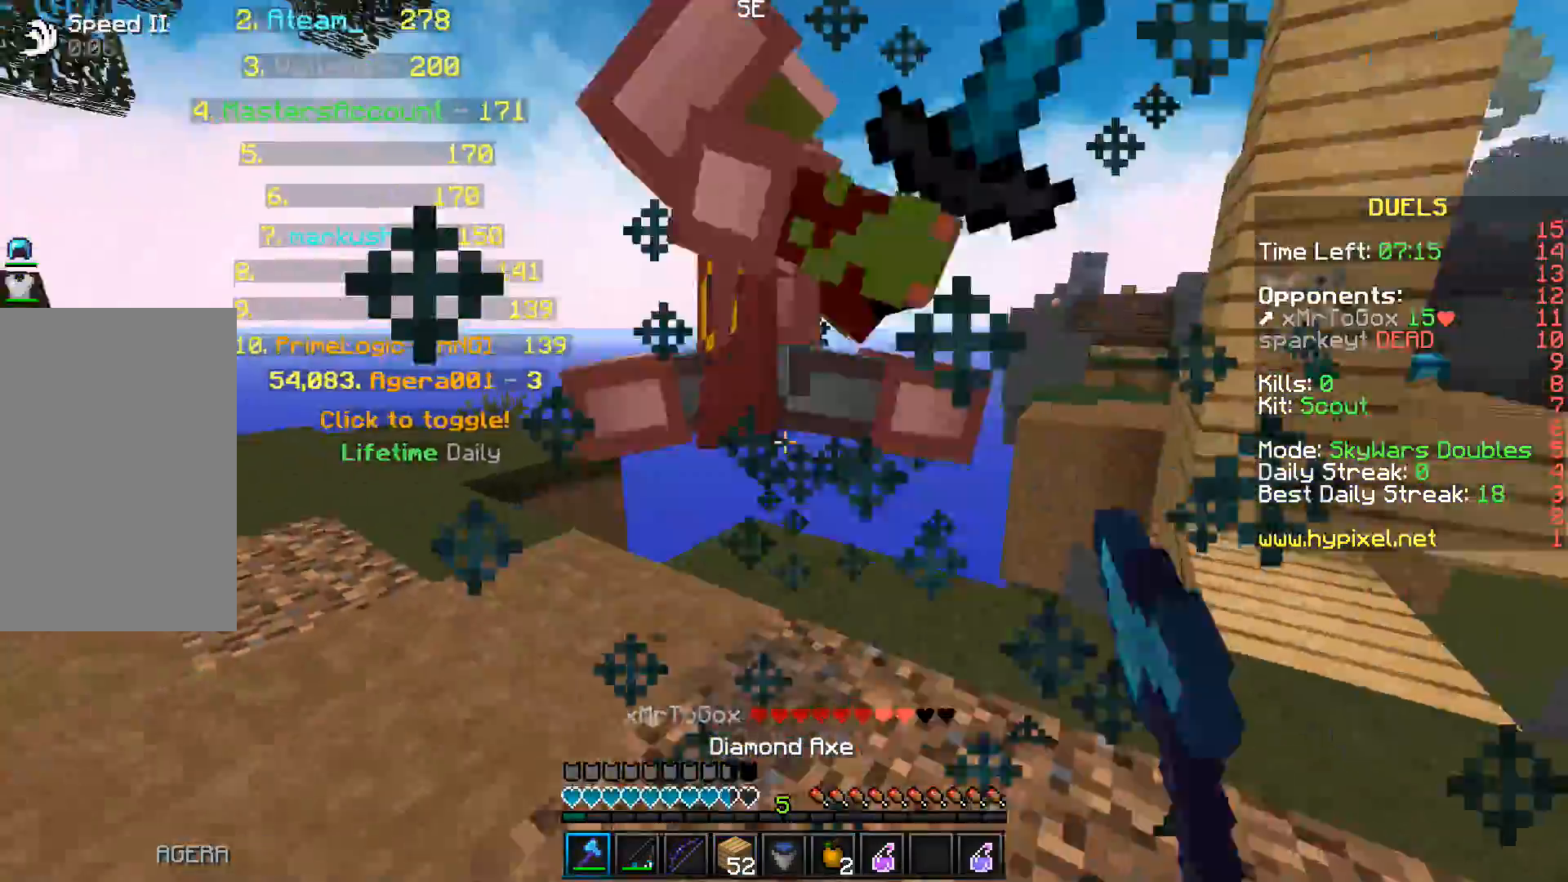
{"keys": ["w"], "events": [[33, "w", "down"], [67, "a", "down"], [83, "s", "up"], [183, "a", "up"], [333, "a", "down"], [483, "a", "up"]]}
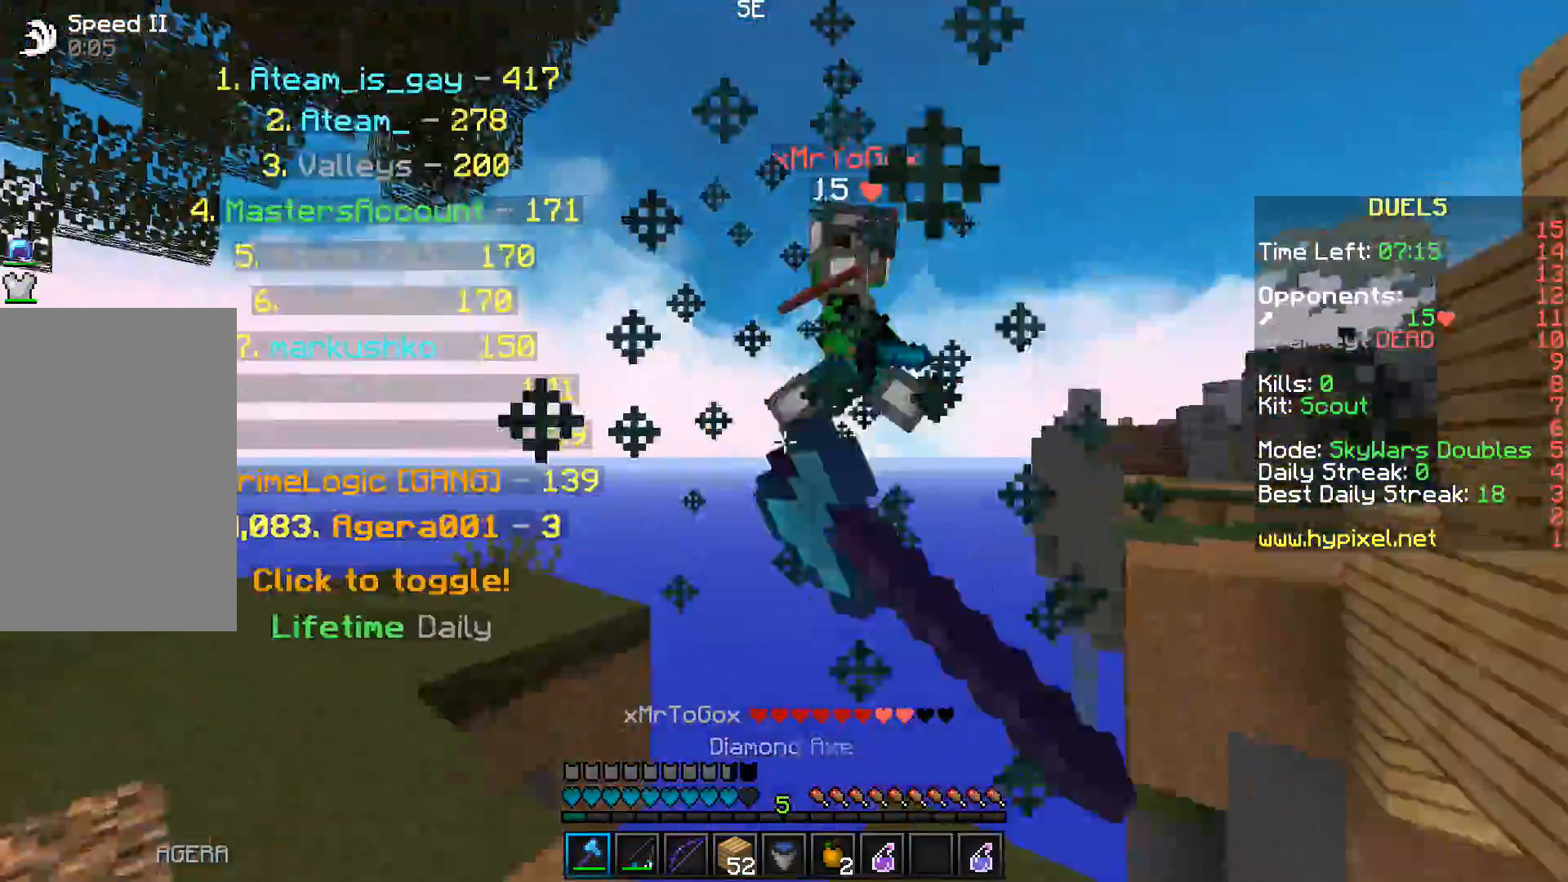
{"keys": ["s"], "events": [[167, "s", "down"], [200, "w", "up"]]}
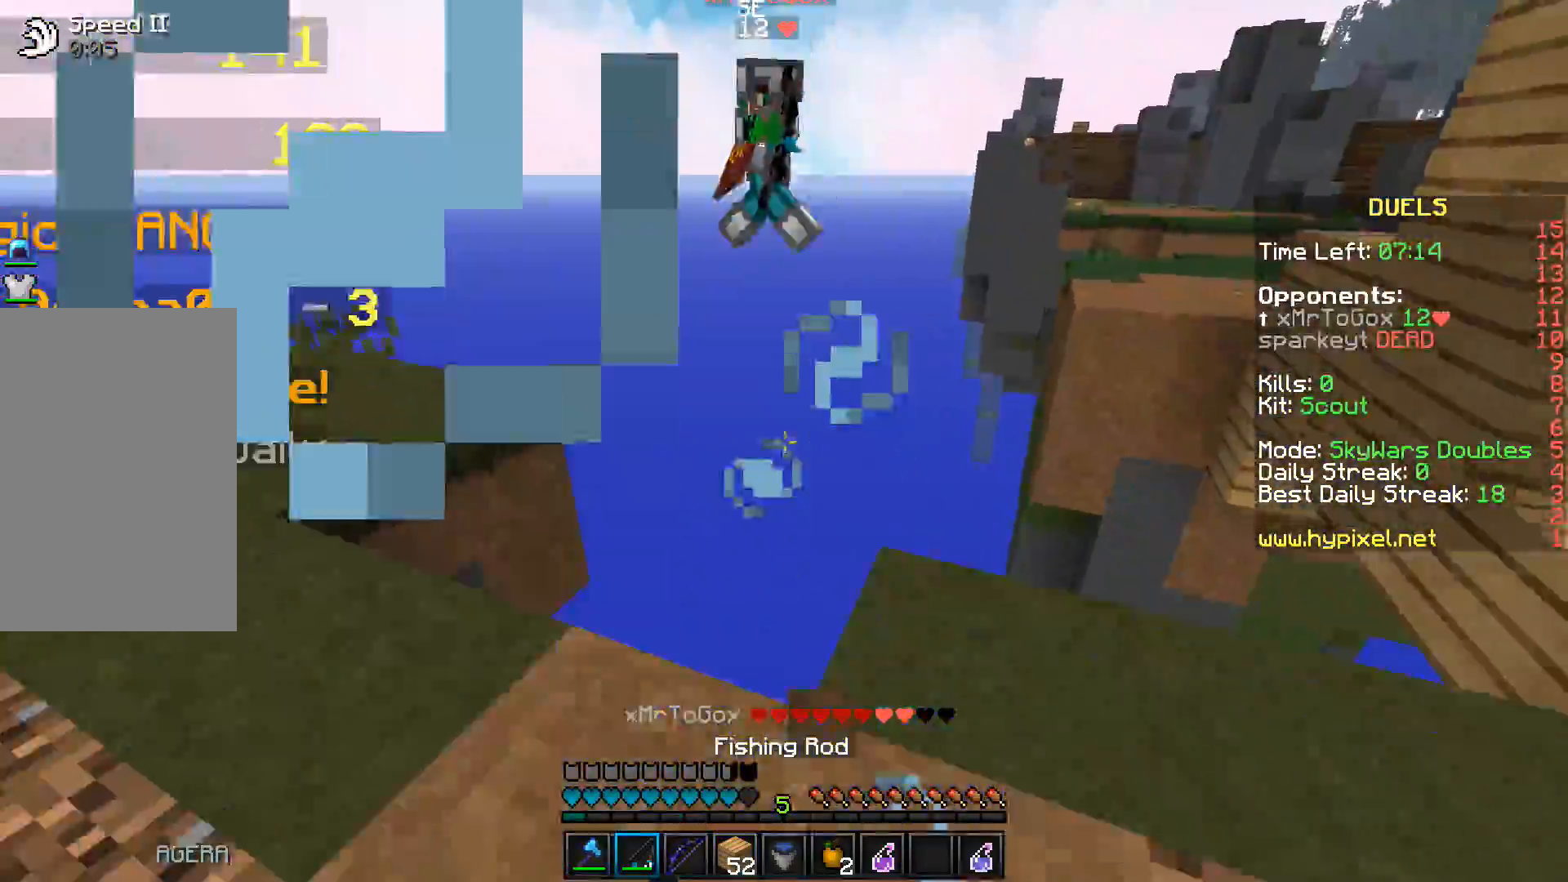
{"keys": ["d"], "events": [[33, "s", "up"], [367, "d", "down"]]}
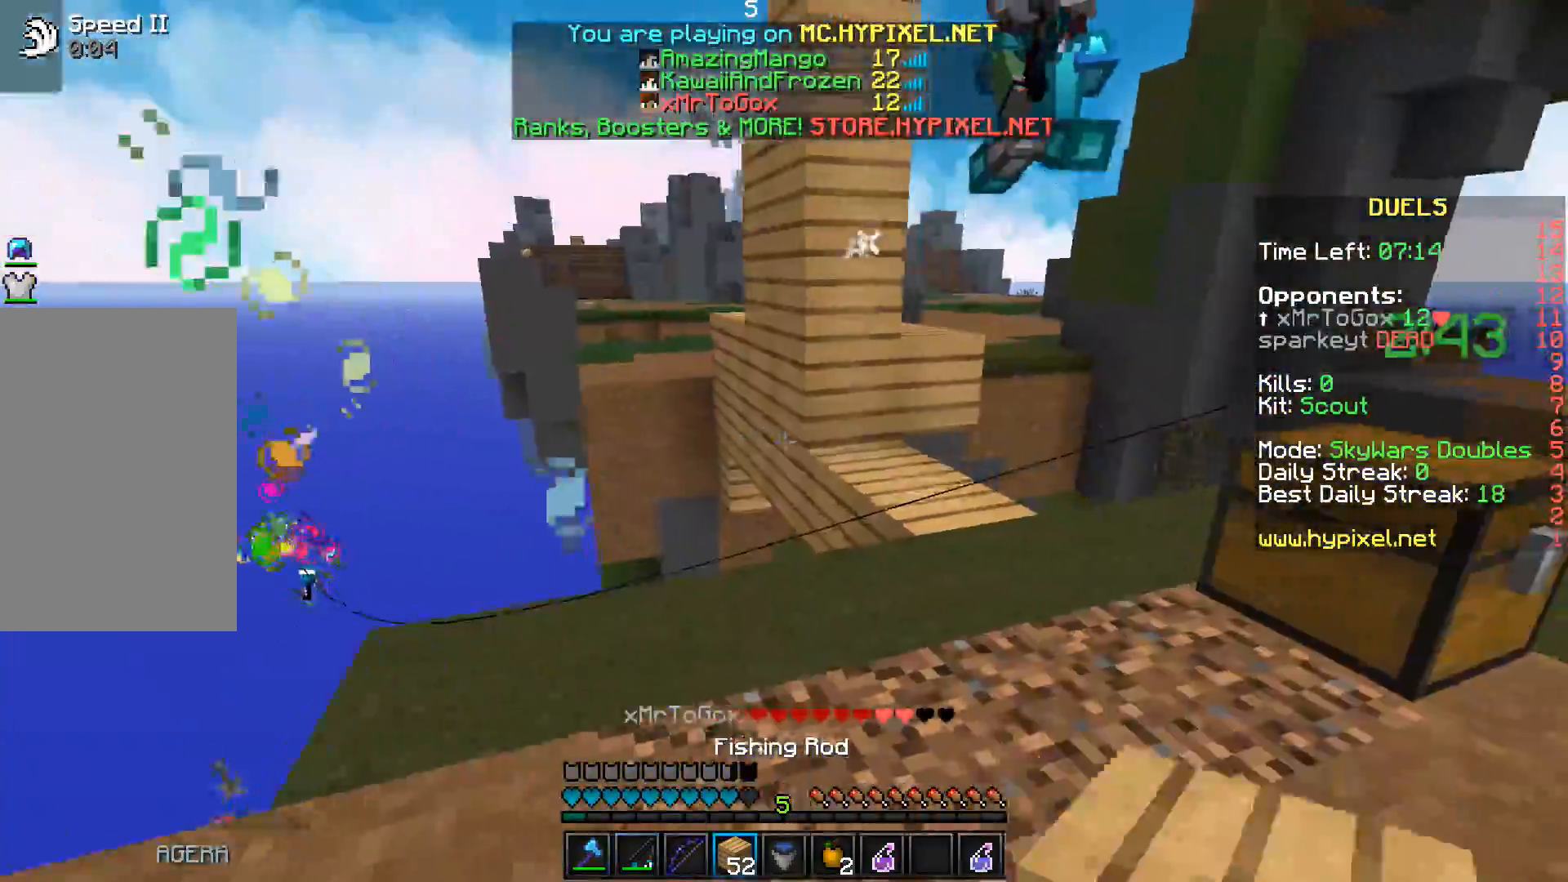
{"keys": ["a", "space", "w"], "events": [[17, "d", "up"], [67, "w", "down"], [317, "a", "down"], [467, "space", "down"]]}
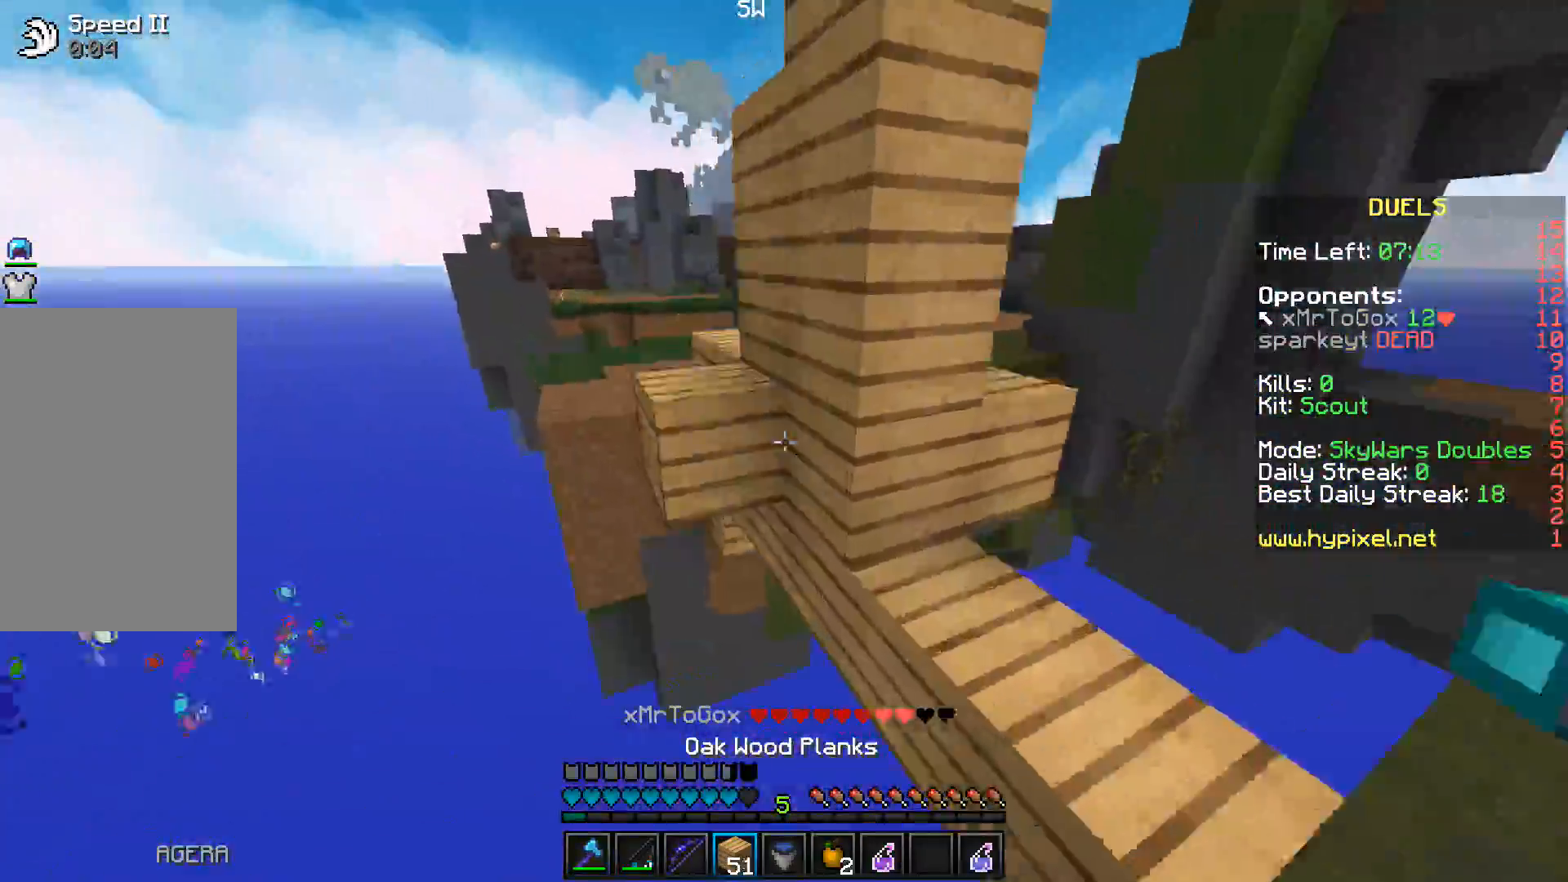
{"keys": ["a", "space", "w"], "events": [[100, "a", "up"], [433, "a", "down"]]}
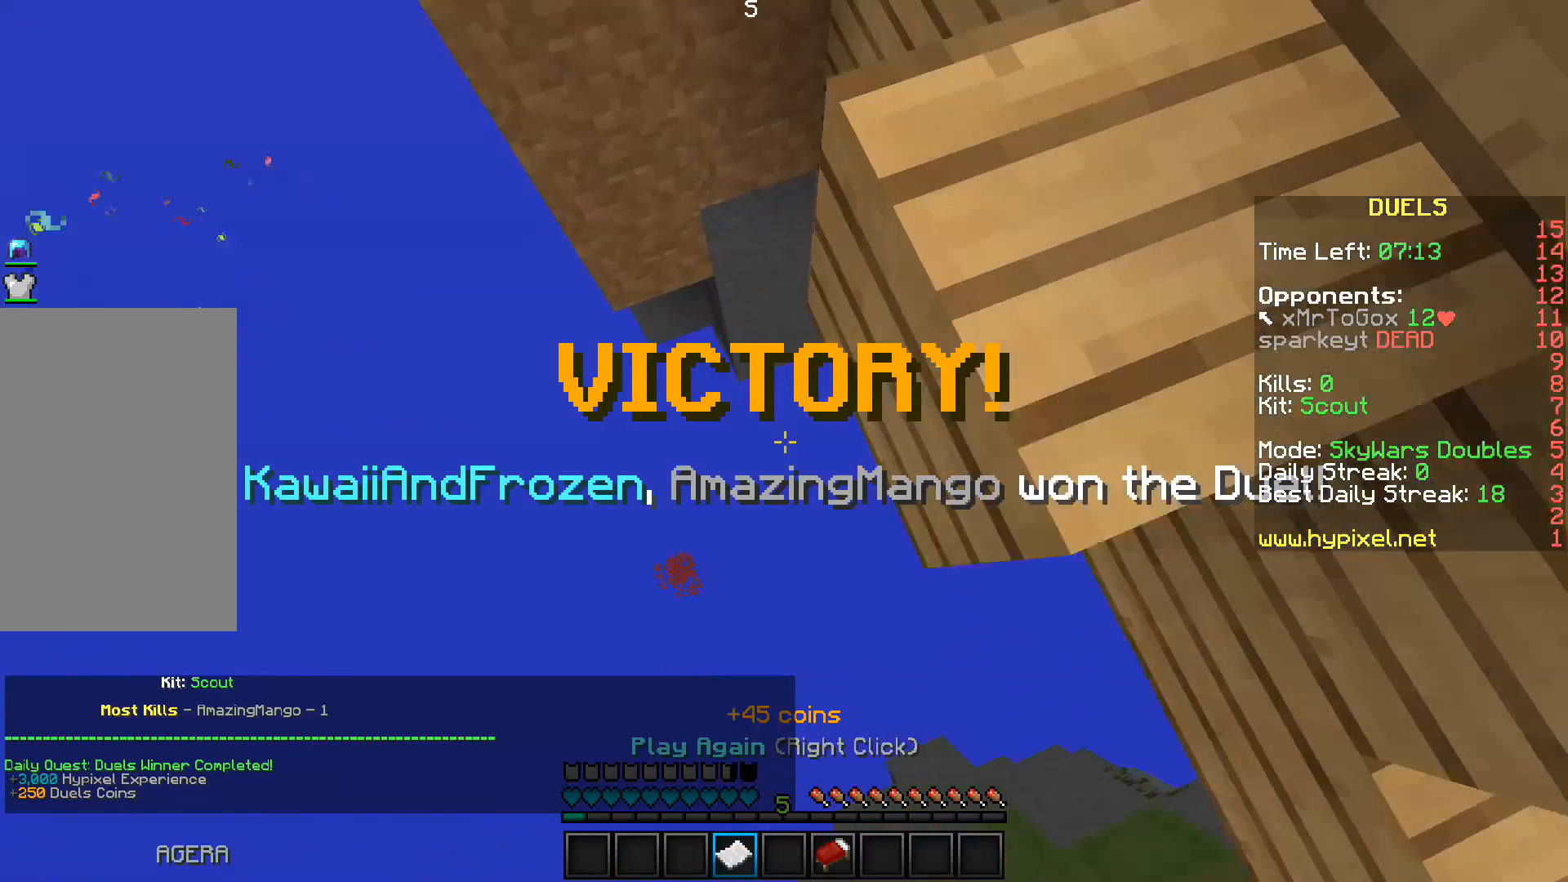
{"keys": ["space", "w"], "events": [[233, "a", "up"]]}
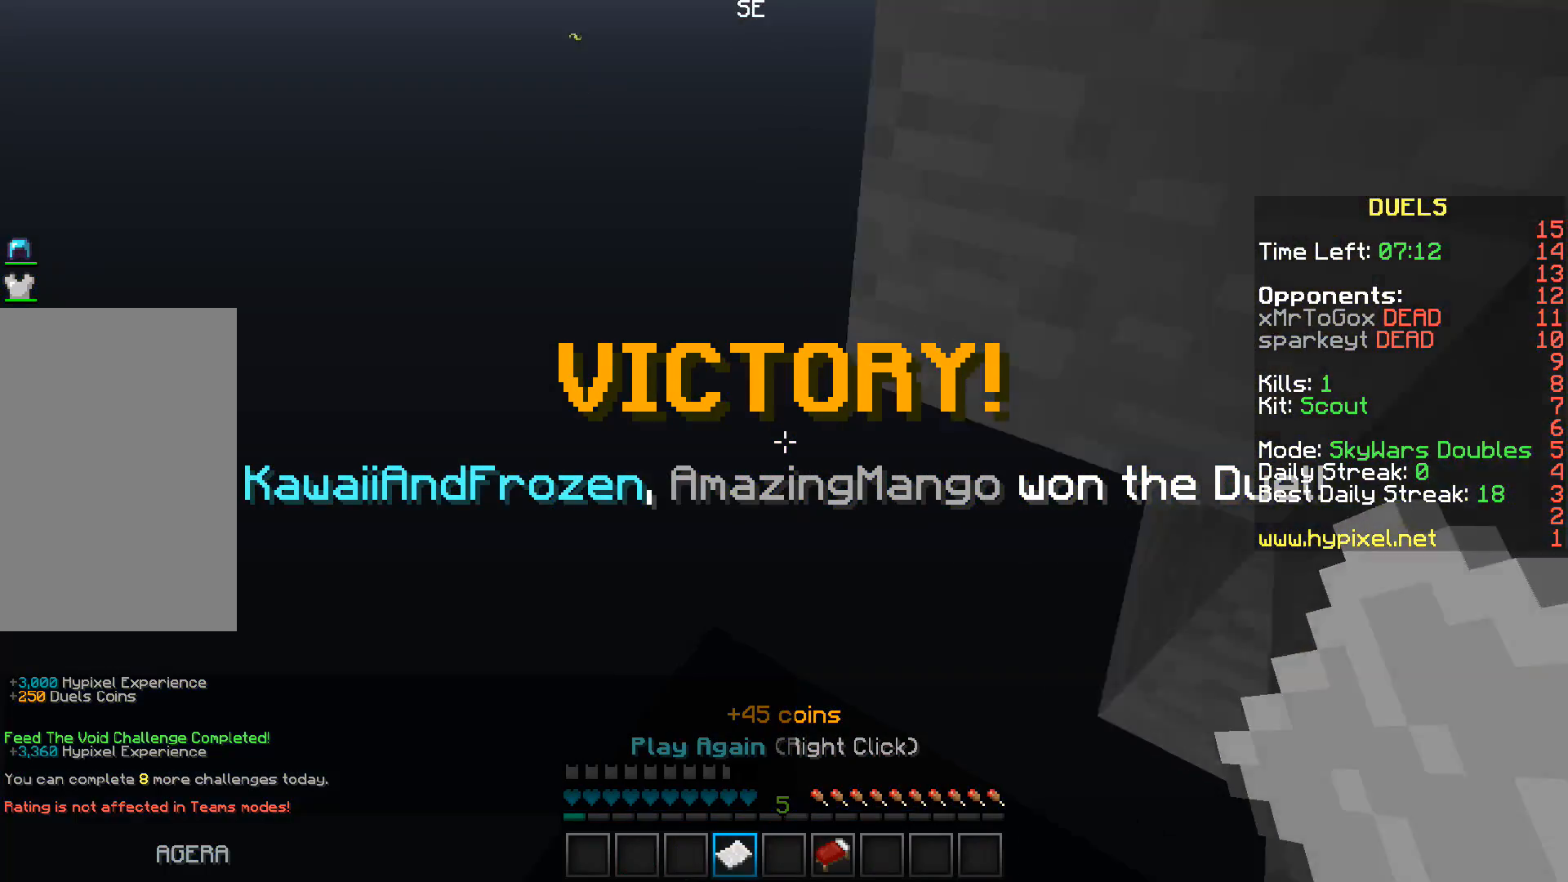
{"keys": ["w"], "events": [[317, "space", "up"]]}